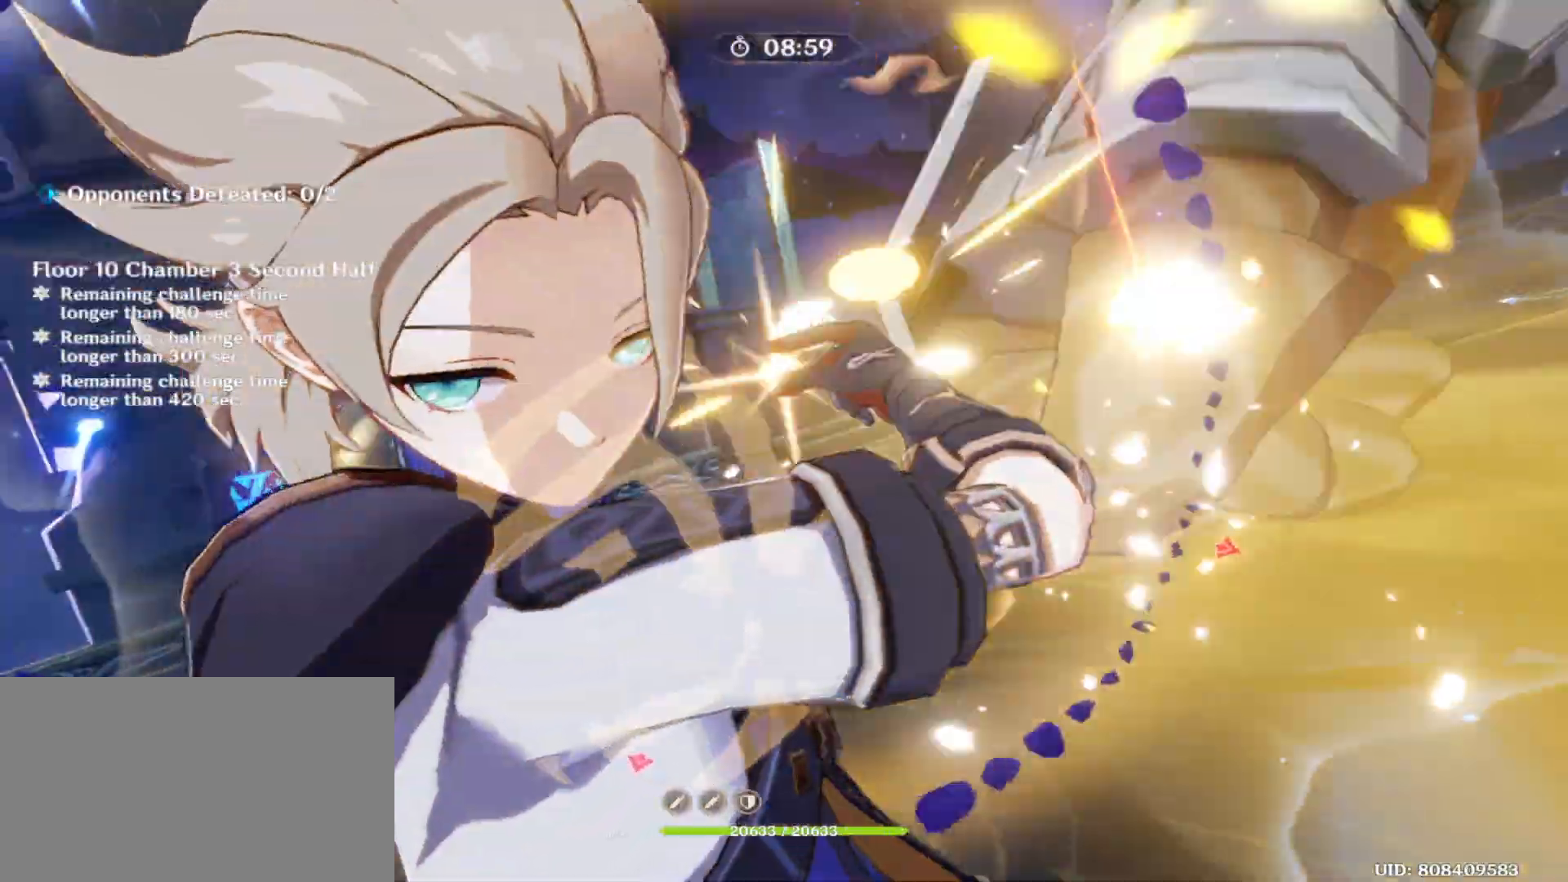
Gameplay with keyboard and mouse; each line is a JSON object with the keys and mouse buttons held at the frame after it. "events" lists presses ("down") and releases ("up") of "1", "2", "3", "4", "5", "a", "alt", "b", "c", "ctrl", "d", "e", "escape", "f", "q", "r", "s", "shift", "space", "t", "tab", "tilde", "v", "w", "x", "z", "mouse_left", "mouse_right", "mouse_mb4" and "mouse_mb5" between this image and that frame as [ms after this image, input, new state], when the widget could be followed in between. "mouse_left", "mouse_right", "mouse_mb4", "mouse_mb5" = the "left", "right", "mb4", "mb5" buttons of the "mouse" list. No other keys are recorded. Mouse movement is not recorded. Not read: mouse_wheel.
{"keys": [], "mouse": ["left"], "events": [[312, "mouse_left", "up"], [396, "mouse_left", "down"]]}
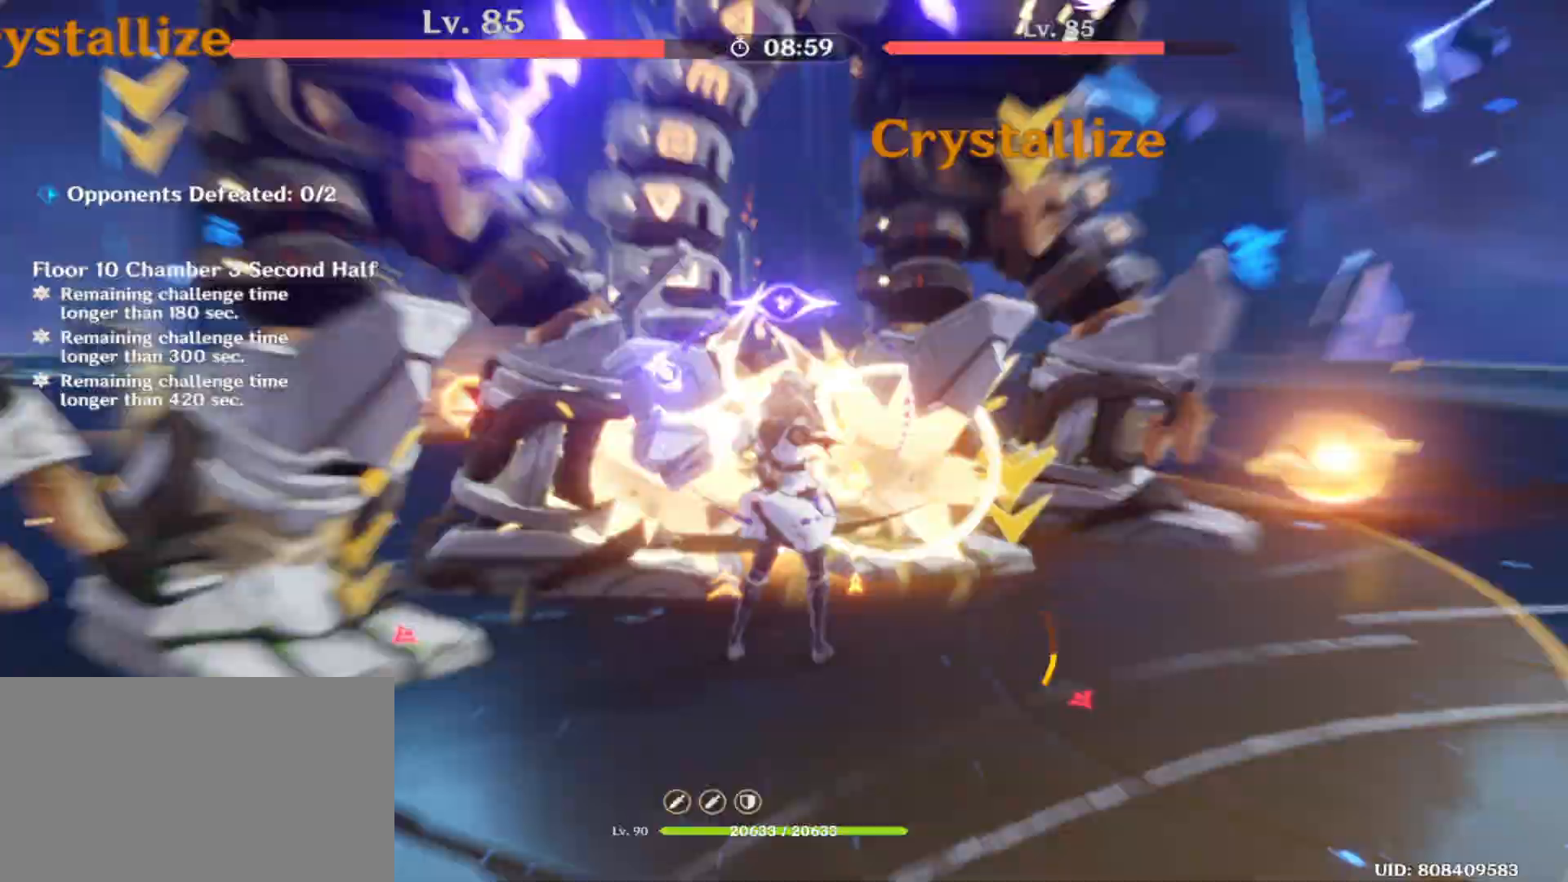
{"keys": ["e"], "mouse": [], "events": [[125, "mouse_left", "up"], [458, "e", "down"]]}
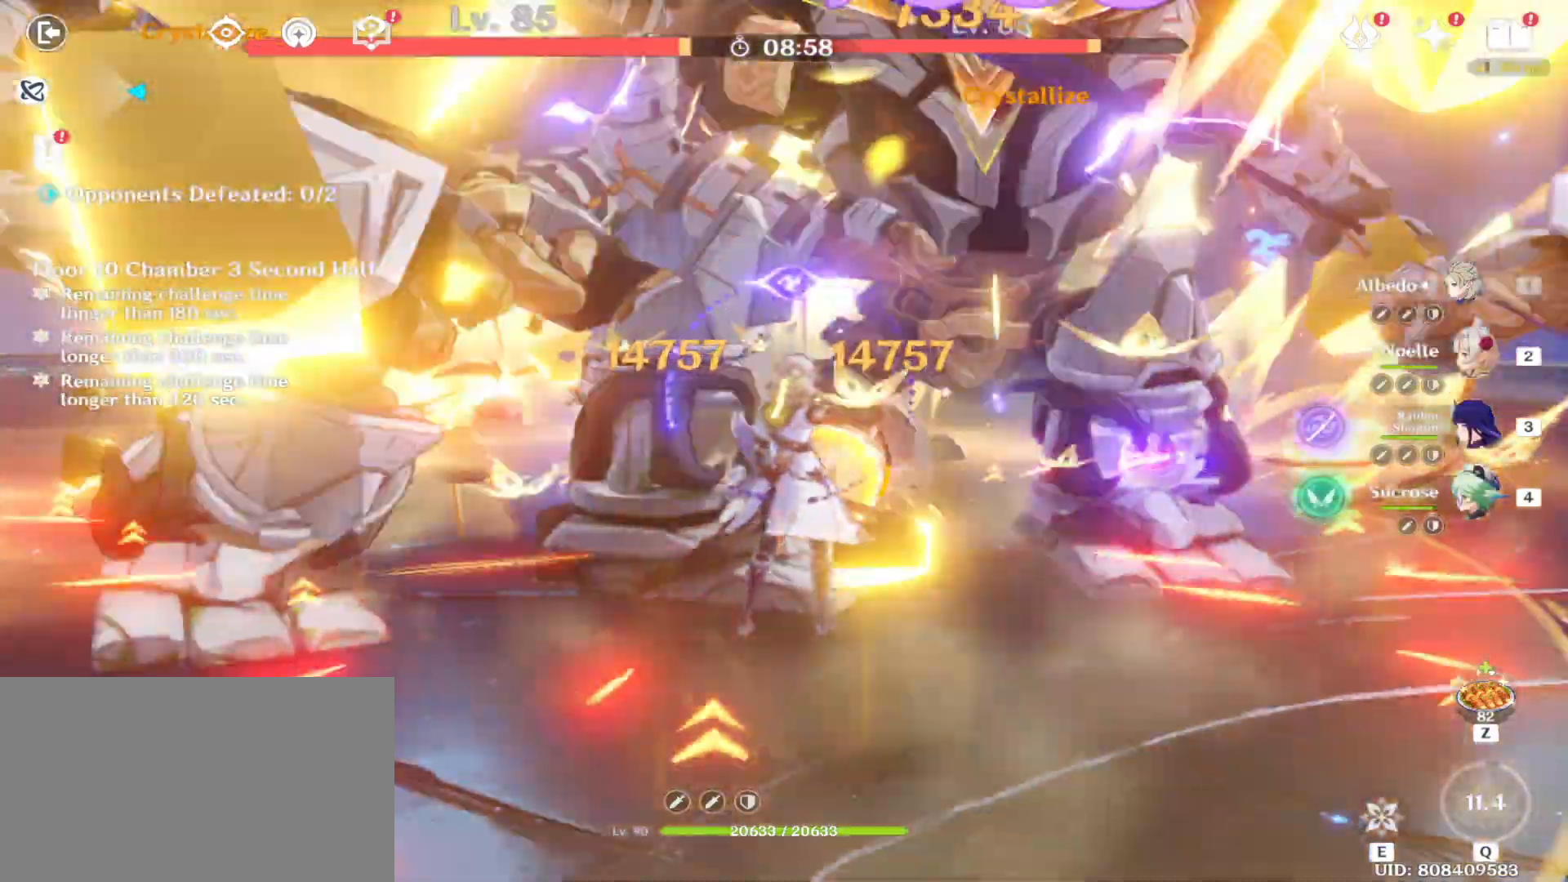
{"keys": [], "mouse": ["left"], "events": [[42, "e", "up"], [146, "e", "down"], [229, "e", "up"], [229, "mouse_left", "down"], [333, "mouse_left", "up"], [417, "mouse_left", "down"]]}
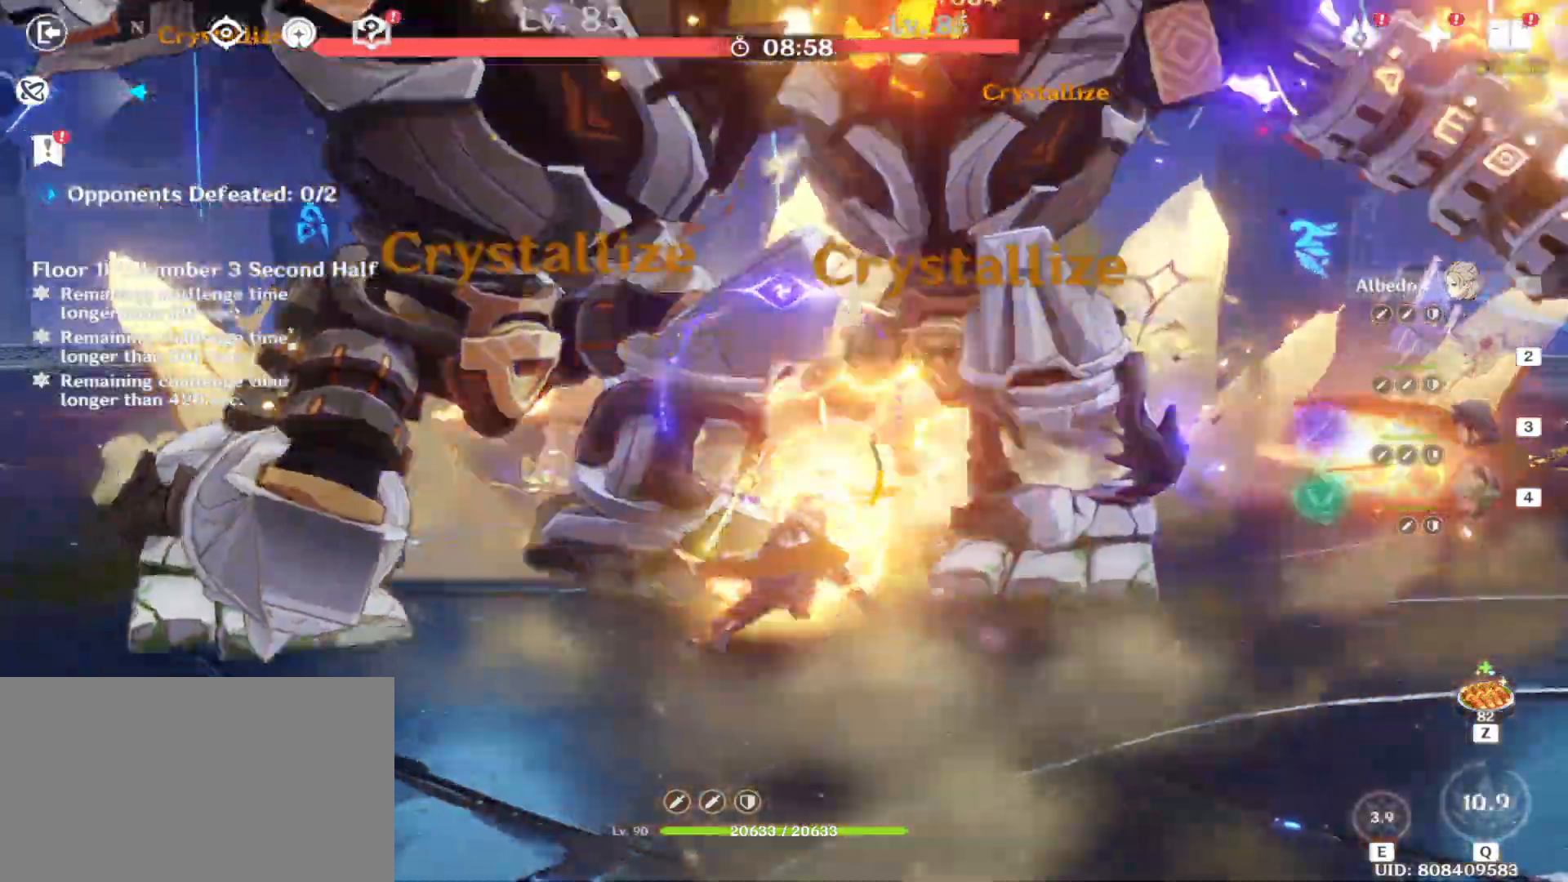
{"keys": ["4"], "mouse": [], "events": [[62, "mouse_left", "up"], [396, "4", "down"]]}
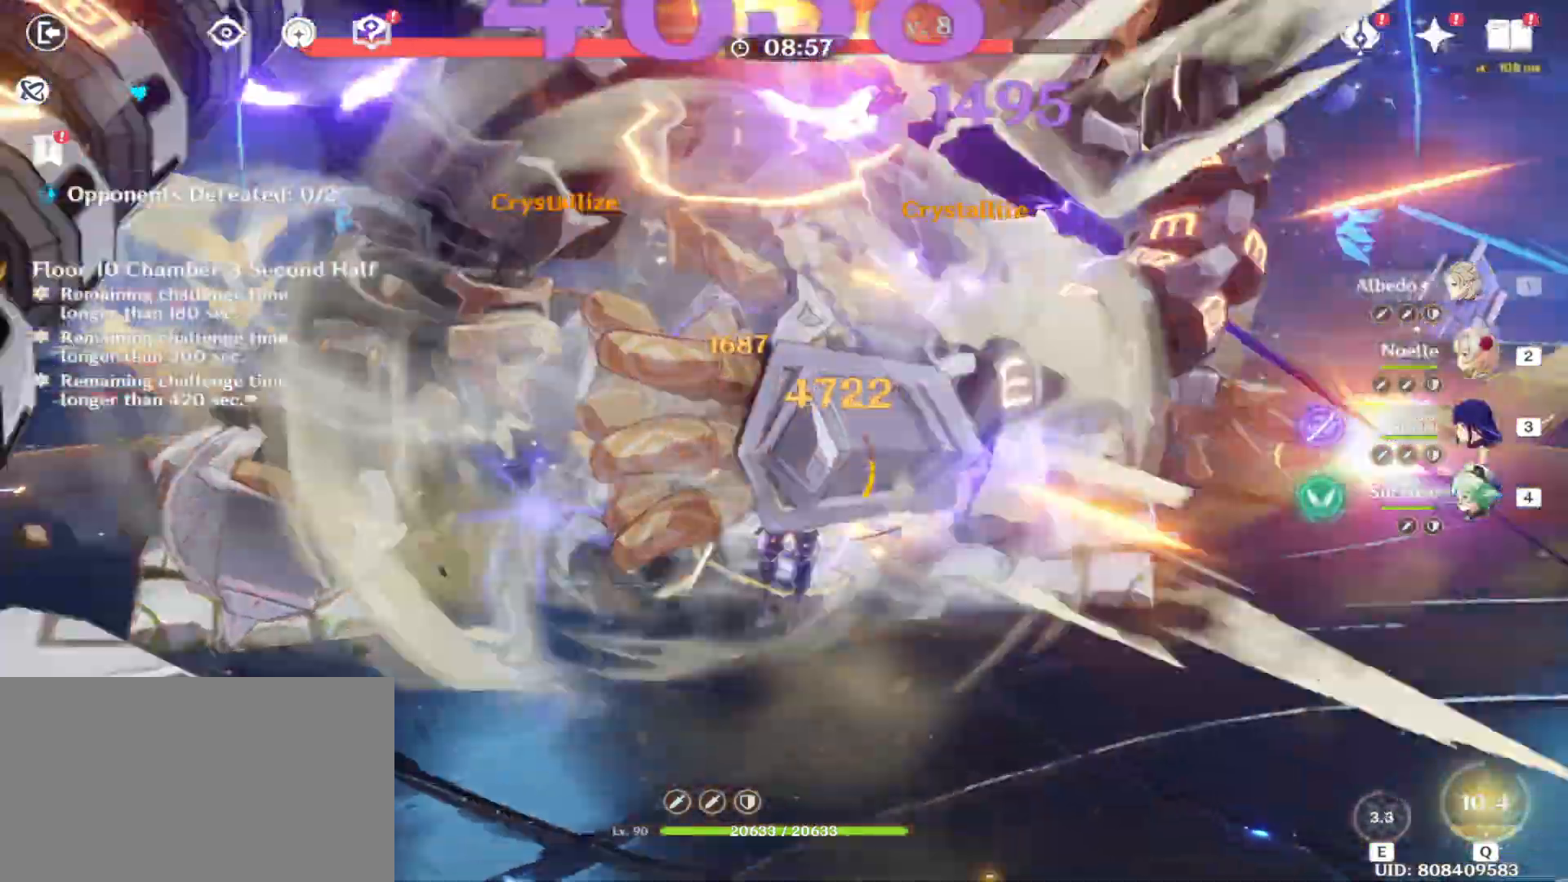
{"keys": [], "mouse": [], "events": [[42, "4", "up"], [125, "q", "down"], [229, "q", "up"], [312, "q", "down"], [354, "q", "up"]]}
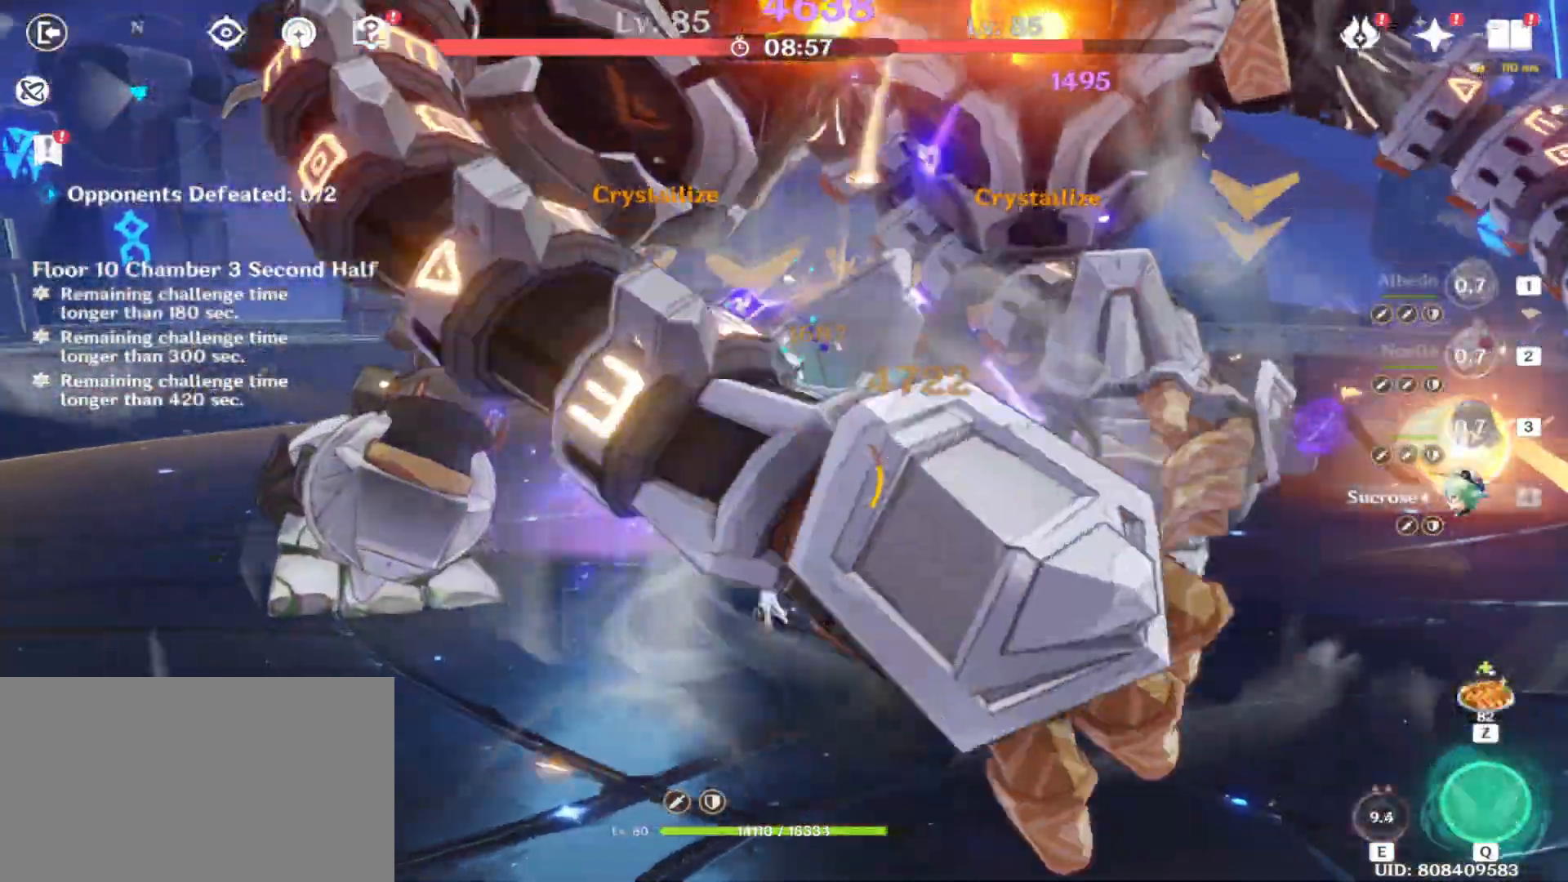
{"keys": [], "mouse": [], "events": [[42, "mouse_left", "down"], [104, "mouse_left", "up"]]}
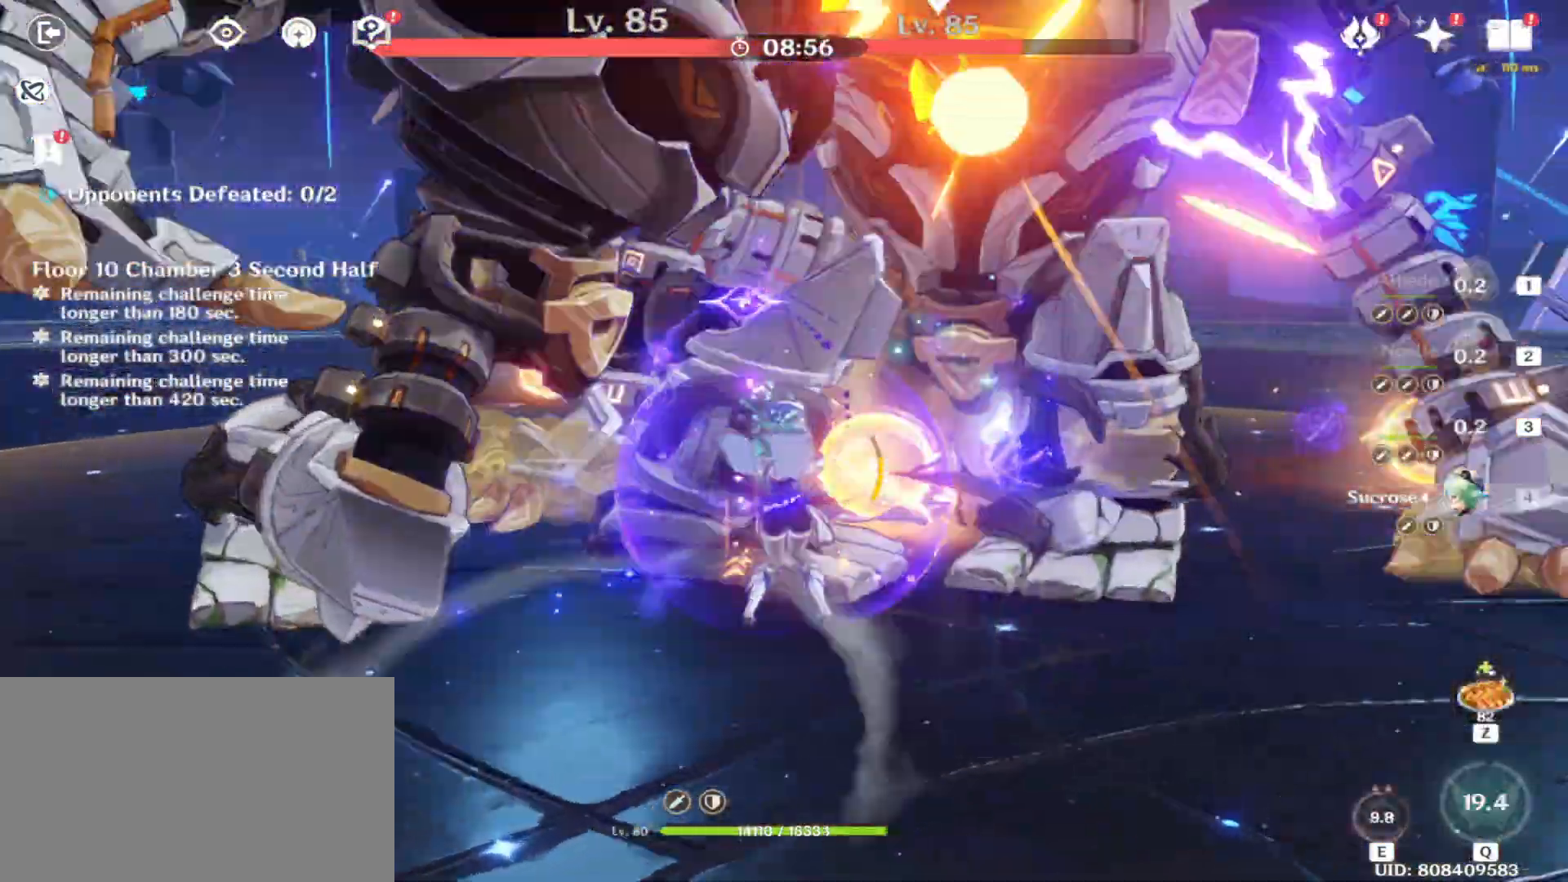
{"keys": [], "mouse": []}
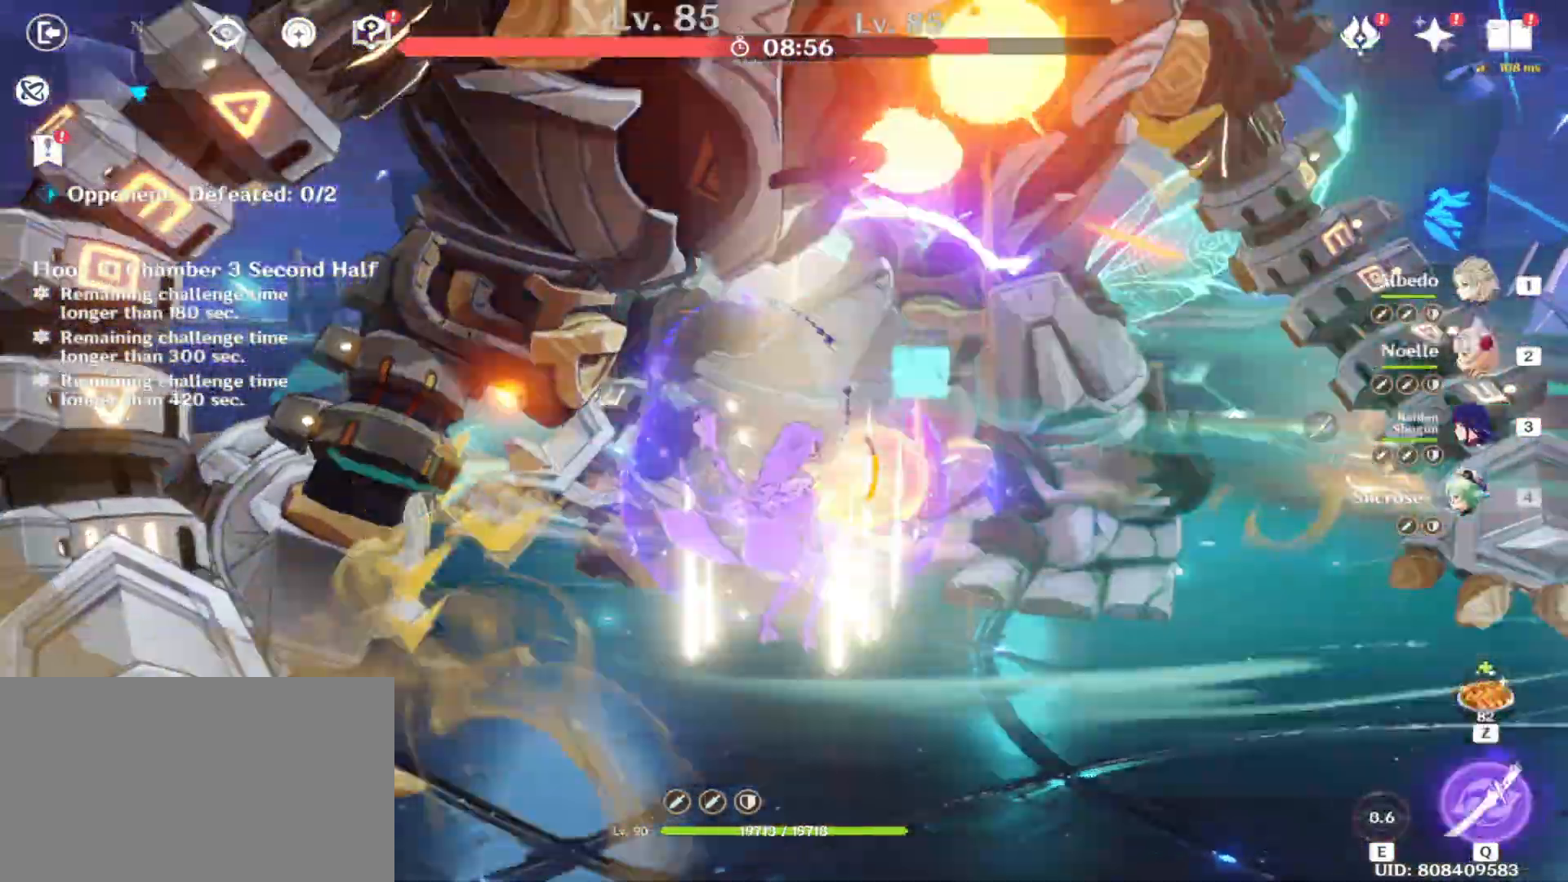
{"keys": [], "mouse": [], "events": [[42, "q", "down"], [125, "q", "up"], [167, "q", "down"], [208, "q", "up"], [292, "q", "down"], [417, "q", "up"]]}